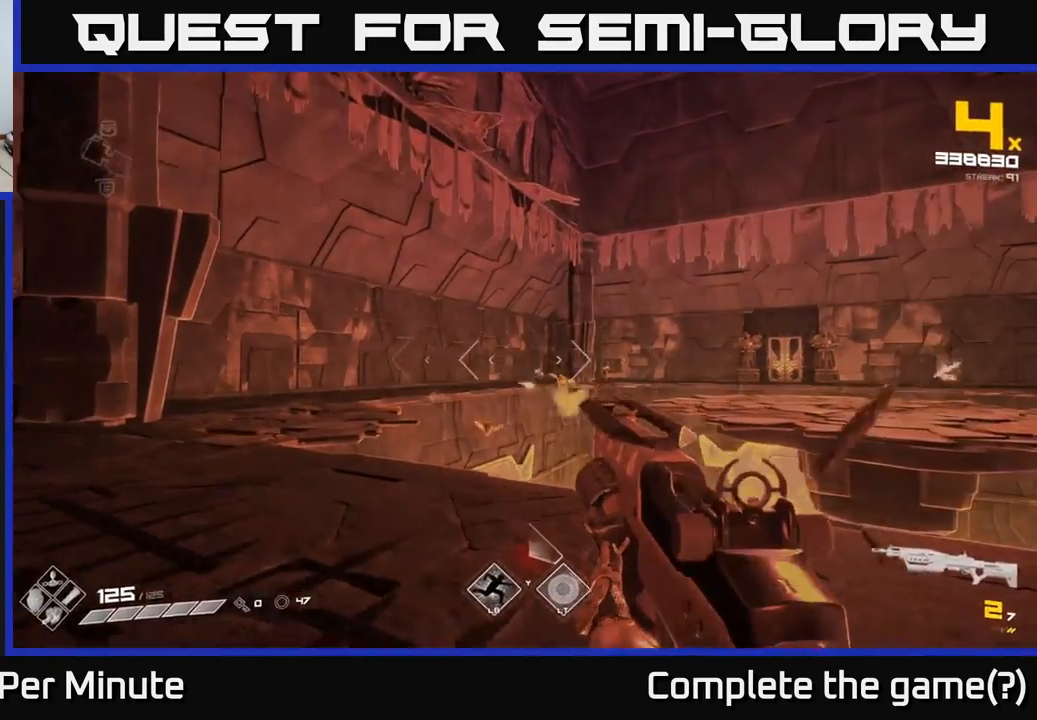
Gameplay with a controller (Xbox layout); each line is a JSON object with the inputs held at the frame after it. "events" lists button and stick changes between this image and that frame as [ms after this image, input, new state], when the widget could be followed in between.
{"buttons": [], "left_stick": "left", "right_stick": "center", "events": [[133, "left_stick", "left"], [183, "right_stick", "down-right"], [267, "R2", "down"], [283, "right_stick", "center"], [333, "left_stick", "center"], [367, "R2", "up"], [433, "left_stick", "left"]]}
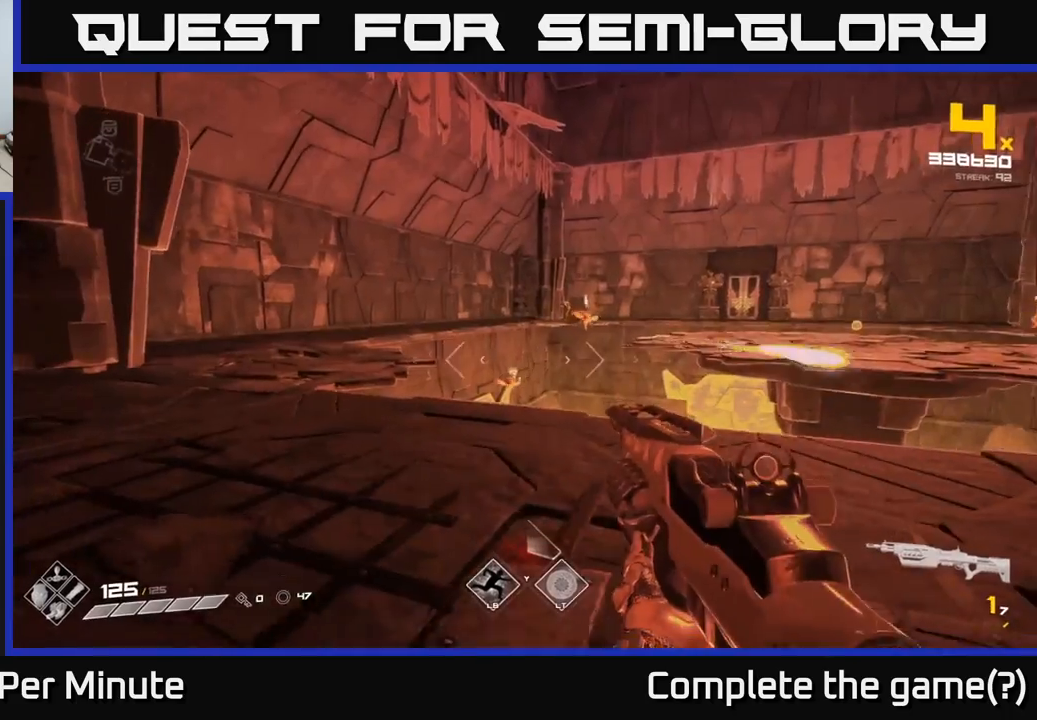
{"buttons": [], "left_stick": "up-left", "right_stick": "center", "events": [[17, "right_stick", "right"], [67, "left_stick", "up-left"], [167, "right_stick", "center"], [283, "left_stick", "center"], [417, "left_stick", "up-left"]]}
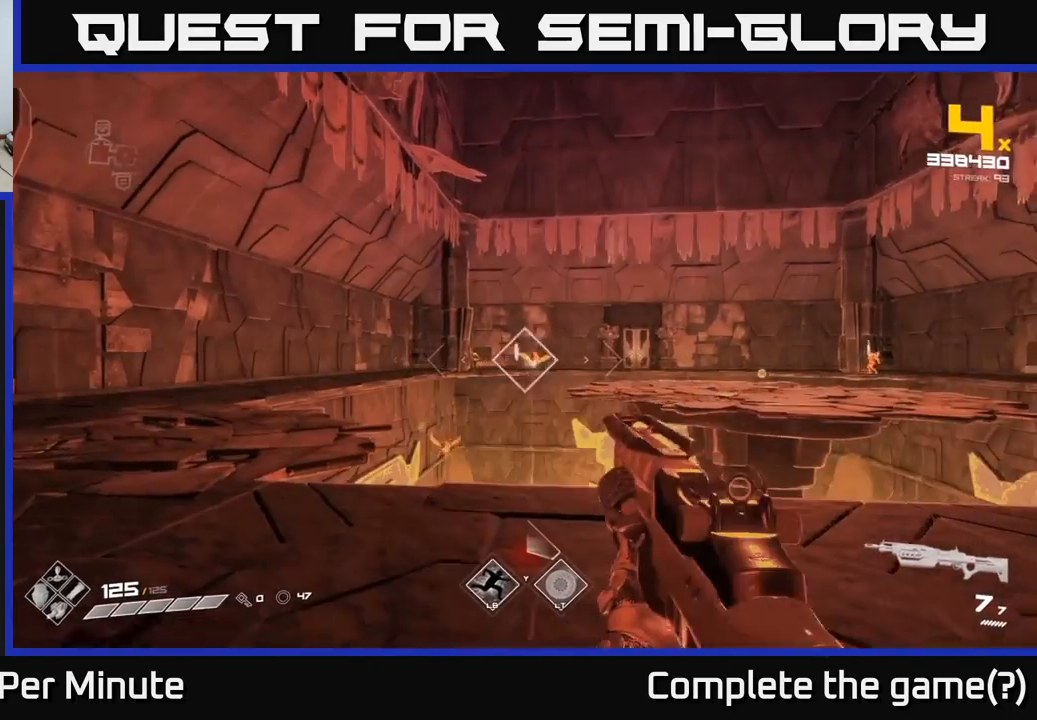
{"buttons": [], "left_stick": "left", "right_stick": "center", "events": [[67, "left_stick", "center"], [267, "left_stick", "left"], [283, "R2", "down"], [350, "R2", "up"]]}
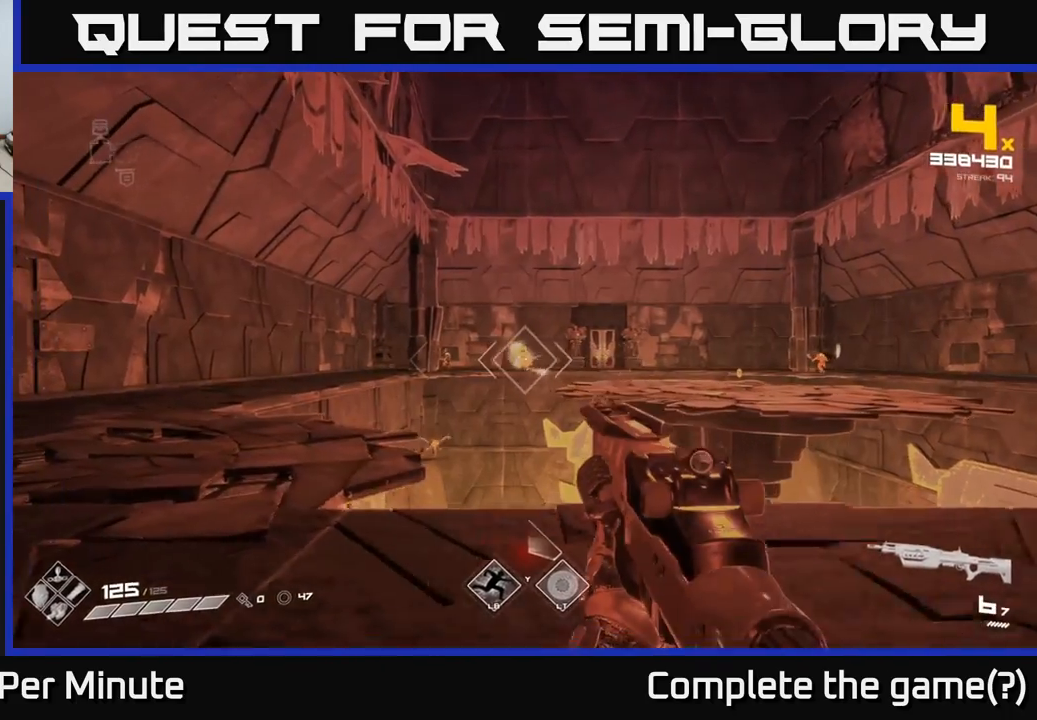
{"buttons": [], "left_stick": "up-left", "right_stick": "center", "events": [[83, "R2", "down"], [83, "left_stick", "center"], [167, "R2", "up"], [217, "left_stick", "left"], [317, "left_stick", "up-left"], [333, "right_stick", "left"], [417, "right_stick", "center"]]}
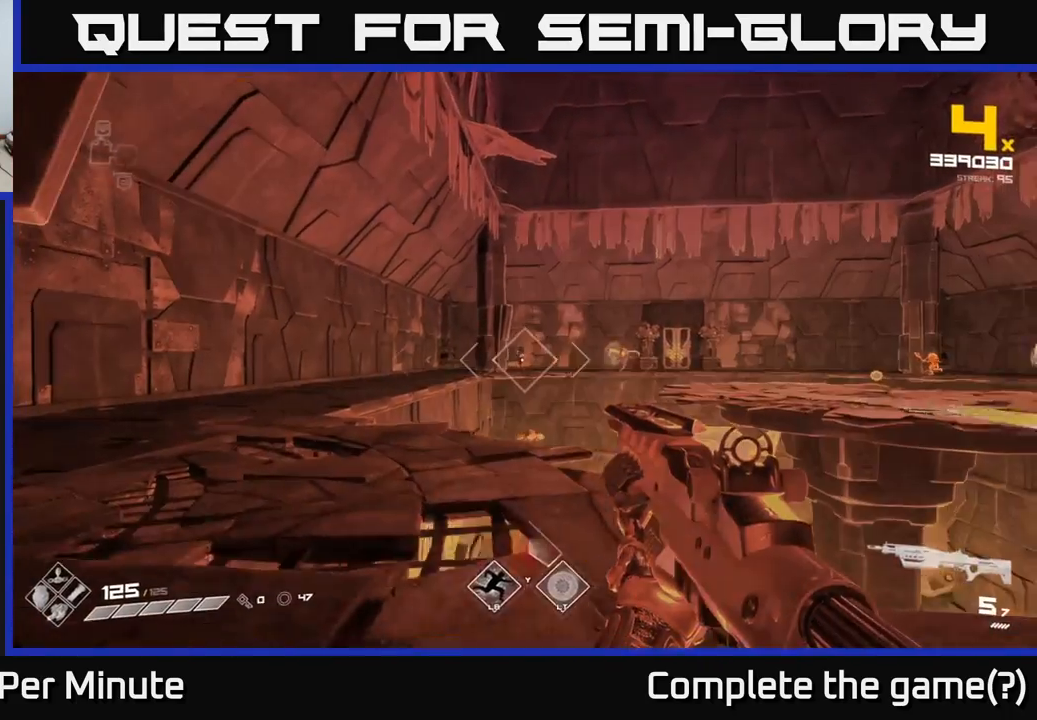
{"buttons": [], "left_stick": "up-left", "right_stick": "center", "events": [[300, "left_stick", "up"], [317, "R2", "down"], [400, "R2", "up"], [433, "left_stick", "up-left"]]}
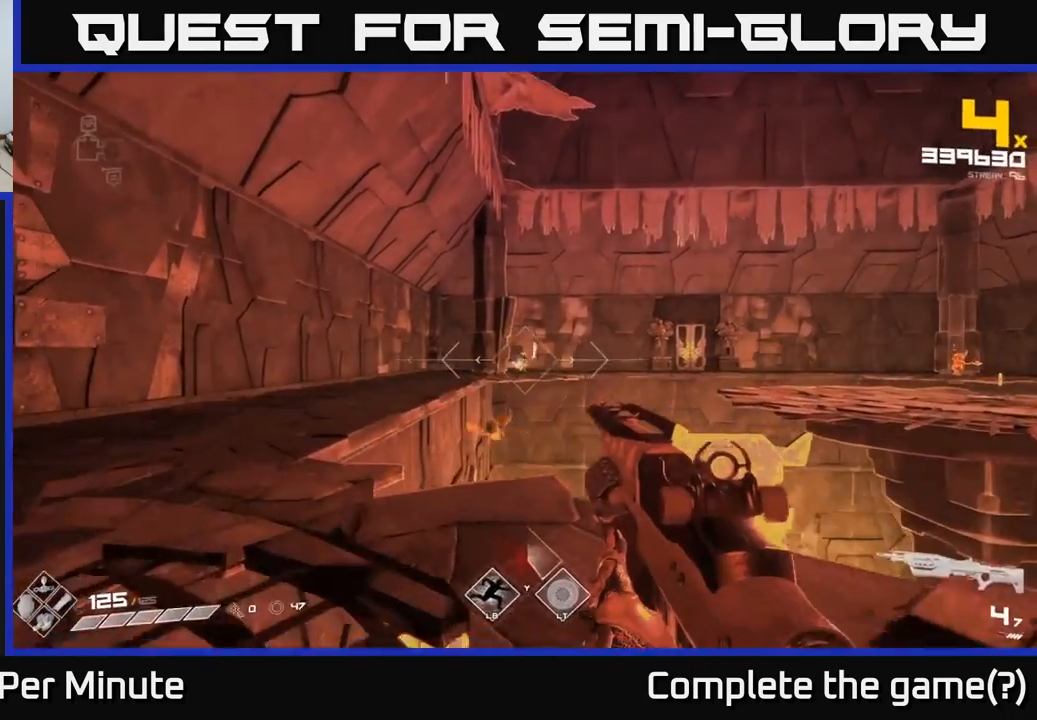
{"buttons": ["R1"], "left_stick": "left", "right_stick": "center", "events": [[117, "R2", "down"], [217, "R2", "up"], [417, "left_stick", "left"], [500, "R1", "down"]]}
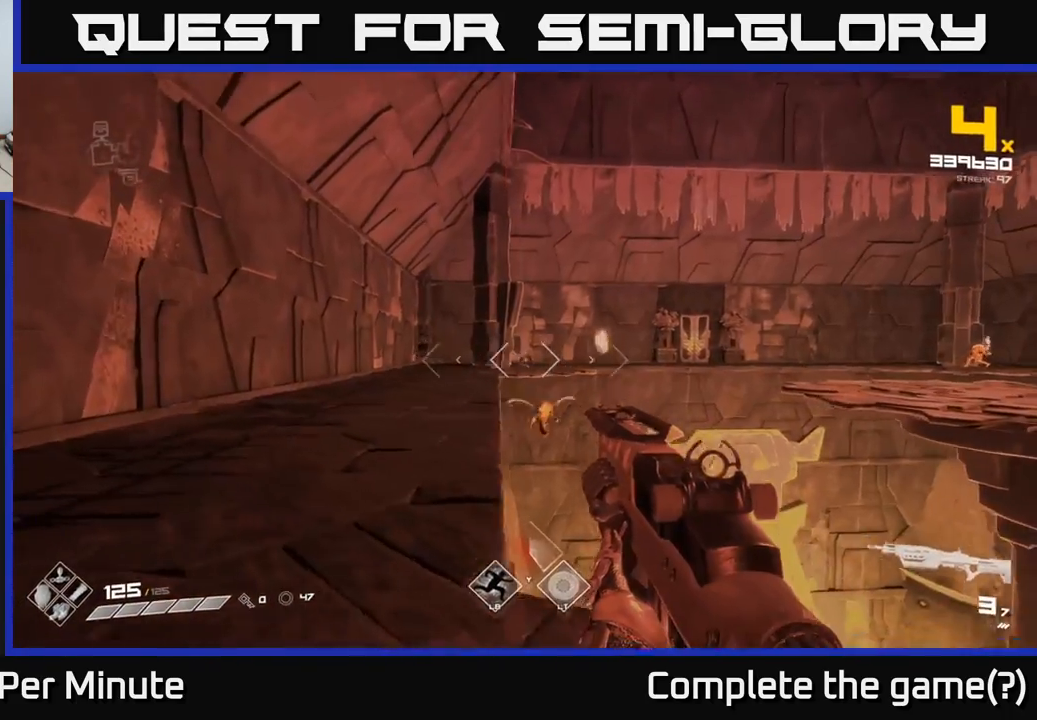
{"buttons": [], "left_stick": "left", "right_stick": "center", "events": [[83, "right_stick", "right"], [100, "R1", "up"], [150, "left_stick", "up-left"], [267, "right_stick", "center"], [333, "left_stick", "center"], [500, "left_stick", "left"]]}
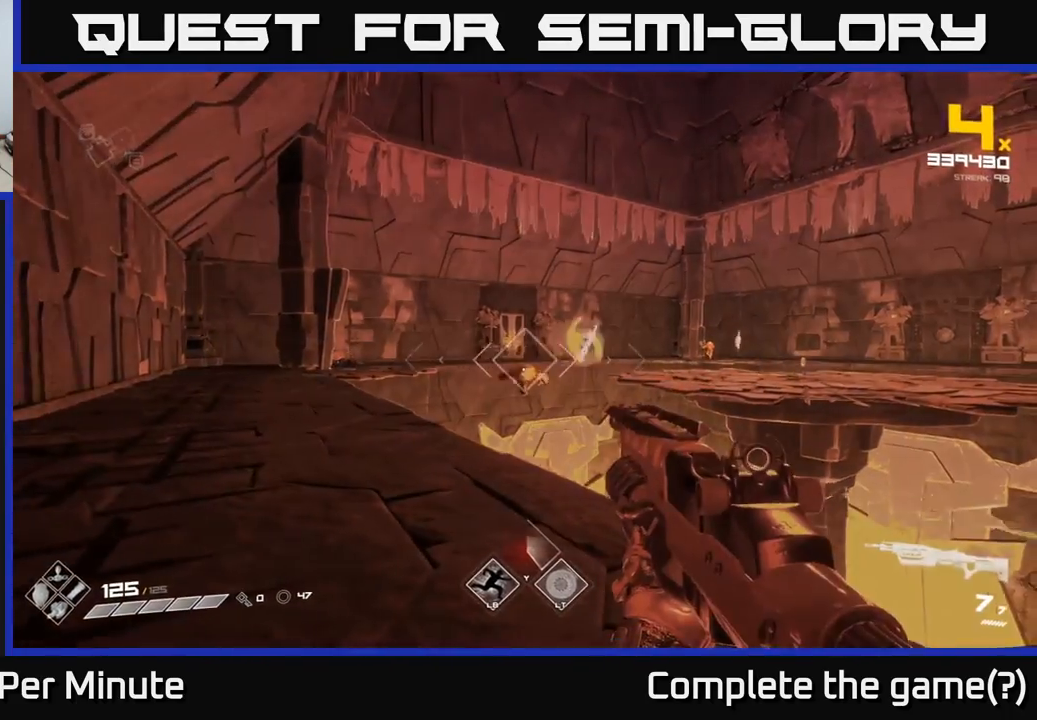
{"buttons": [], "left_stick": "left", "right_stick": "right", "events": [[67, "right_stick", "down-right"], [117, "R2", "down"], [133, "right_stick", "center"], [167, "R2", "up"], [350, "left_stick", "center"], [367, "right_stick", "right"], [450, "left_stick", "left"]]}
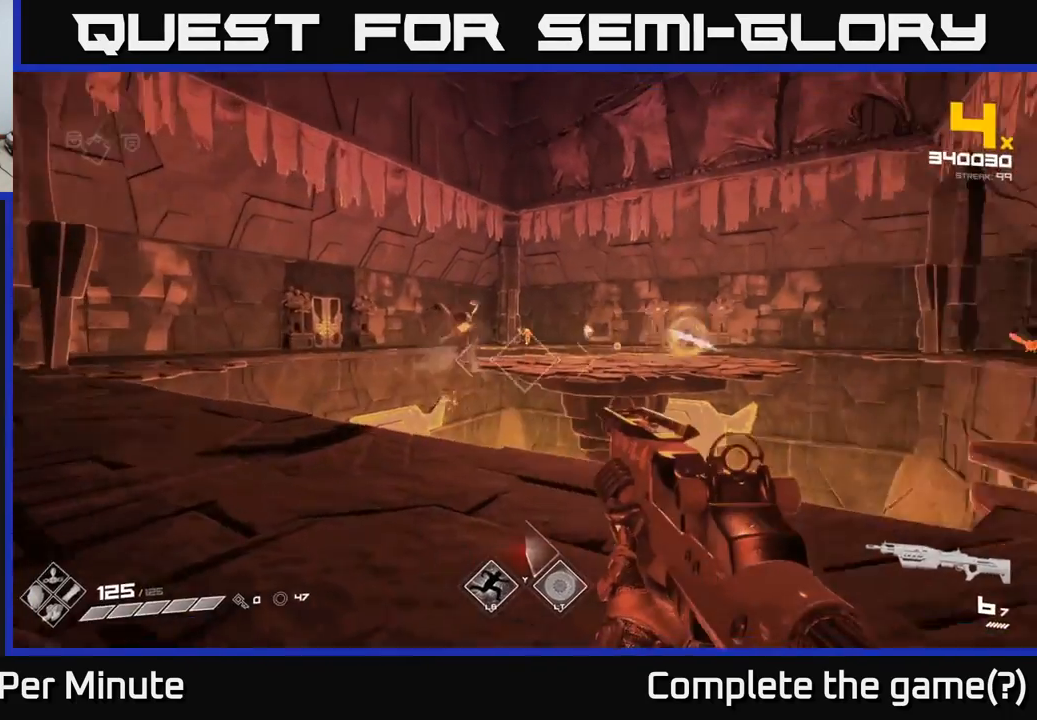
{"buttons": [], "left_stick": "up-left", "right_stick": "center", "events": [[50, "right_stick", "center"], [150, "left_stick", "center"], [267, "left_stick", "up-left"]]}
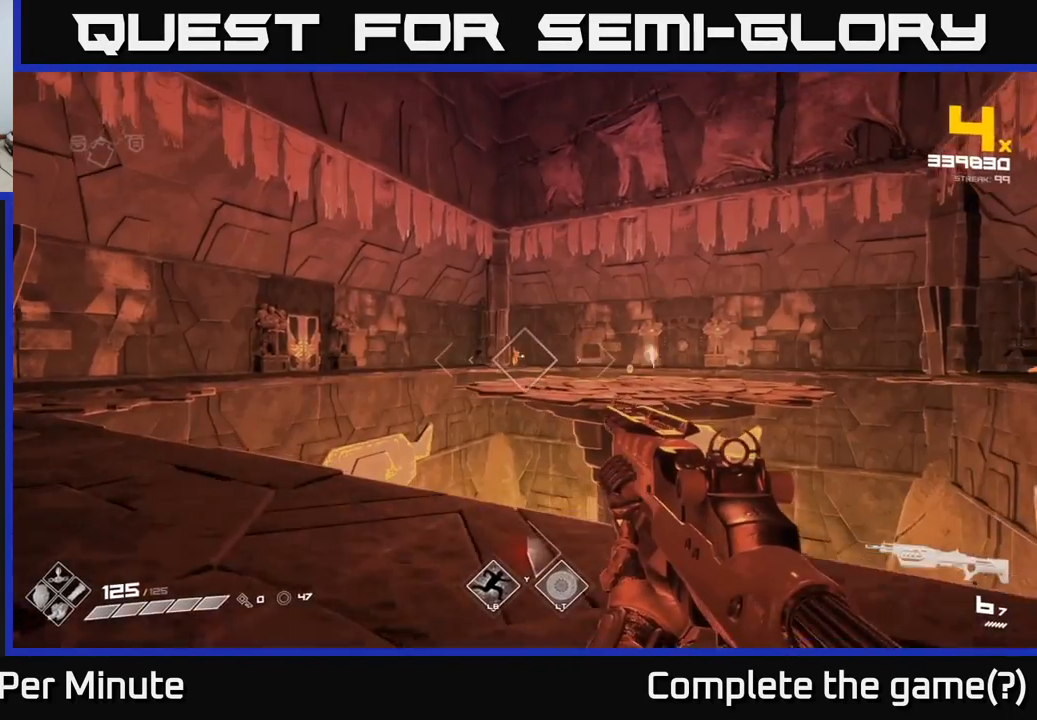
{"buttons": [], "left_stick": "left", "right_stick": "center", "events": [[50, "left_stick", "center"], [150, "left_stick", "up-left"], [183, "R2", "down"], [267, "left_stick", "center"], [283, "R2", "up"], [433, "left_stick", "left"]]}
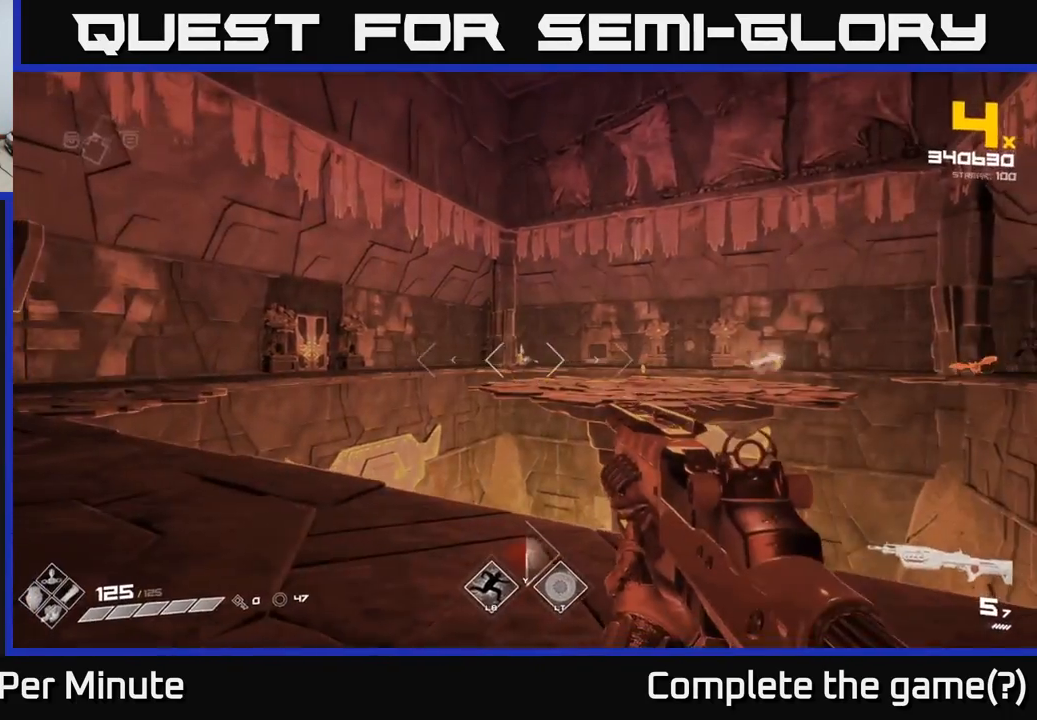
{"buttons": [], "left_stick": "left", "right_stick": "center", "events": [[17, "R2", "down"], [33, "left_stick", "center"], [100, "R2", "up"], [167, "left_stick", "left"], [217, "right_stick", "right"], [483, "right_stick", "center"]]}
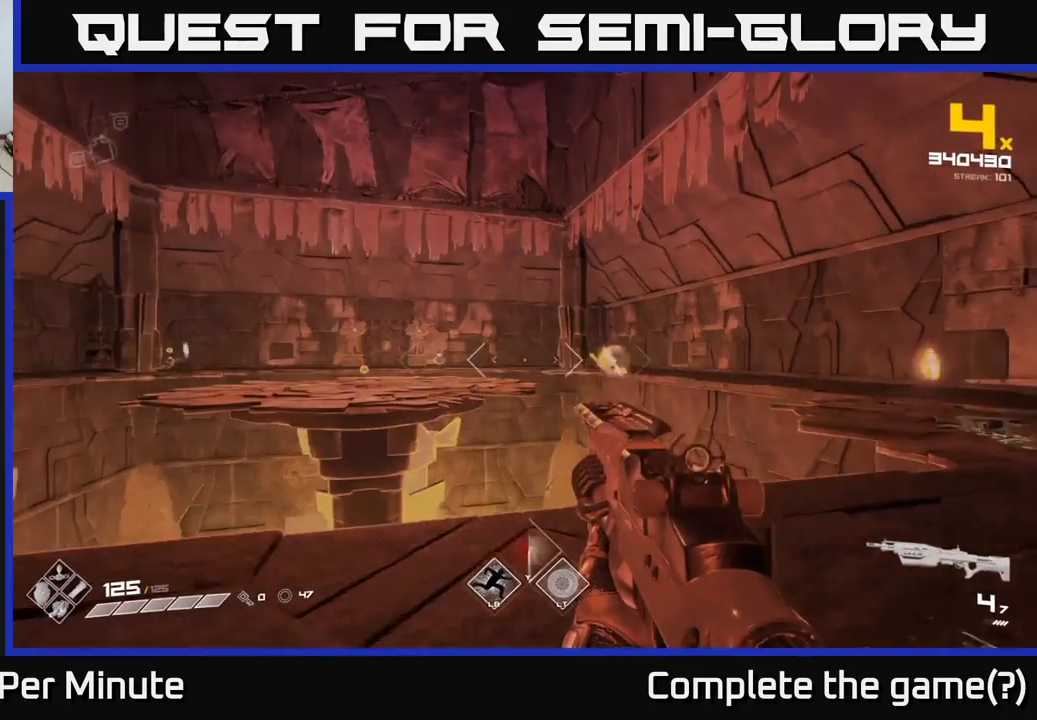
{"buttons": [], "left_stick": "center", "right_stick": "center", "events": [[50, "left_stick", "center"], [250, "right_stick", "right"], [300, "left_stick", "left"], [400, "right_stick", "center"], [433, "left_stick", "center"]]}
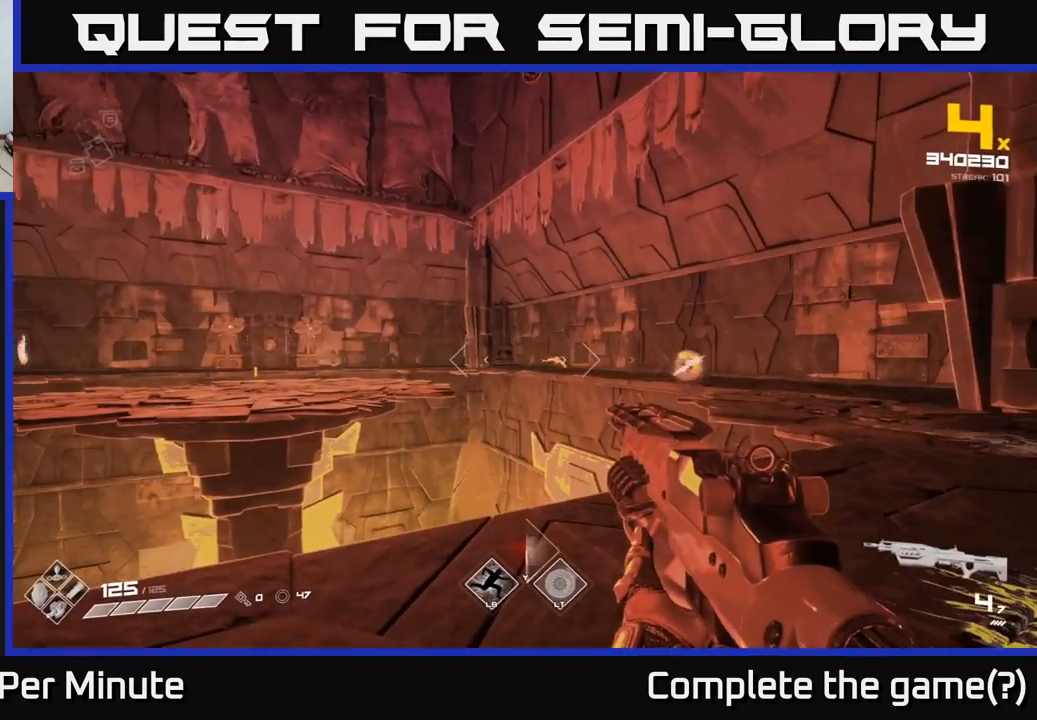
{"buttons": [], "left_stick": "down-left", "right_stick": "center", "events": [[83, "R2", "down"], [183, "R2", "up"], [200, "left_stick", "left"], [350, "left_stick", "center"], [350, "right_stick", "right"], [383, "R2", "down"], [467, "R2", "up"], [467, "left_stick", "down-left"], [467, "right_stick", "center"]]}
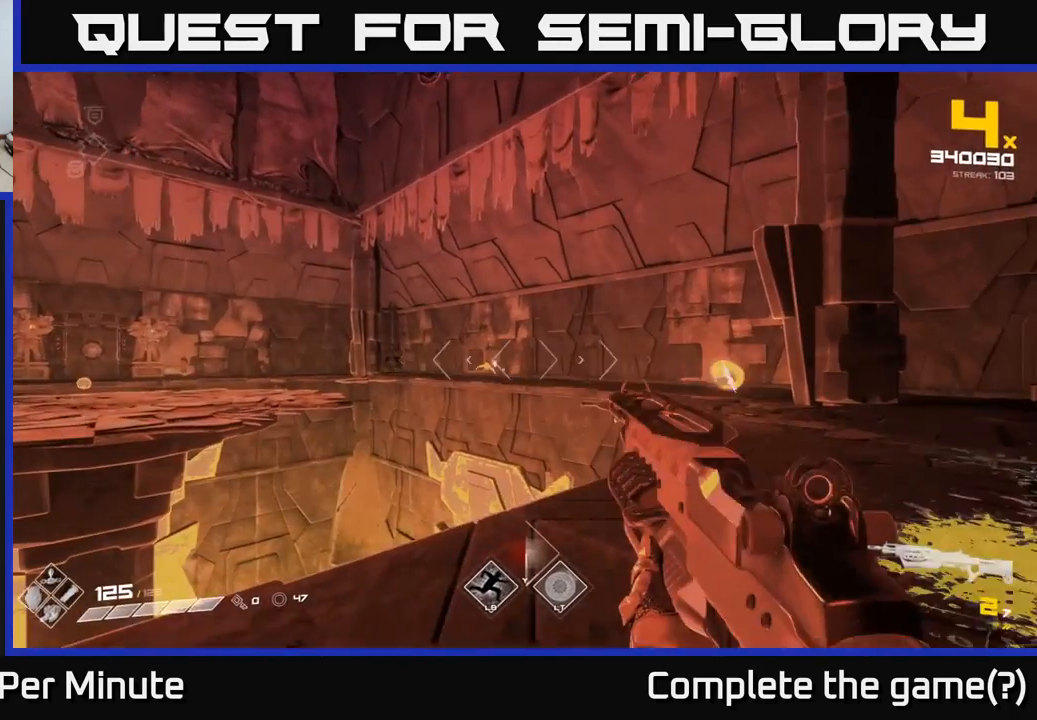
{"buttons": [], "left_stick": "center", "right_stick": "center", "events": [[117, "left_stick", "center"], [250, "left_stick", "down-left"], [283, "R1", "down"], [333, "R1", "up"], [400, "left_stick", "center"]]}
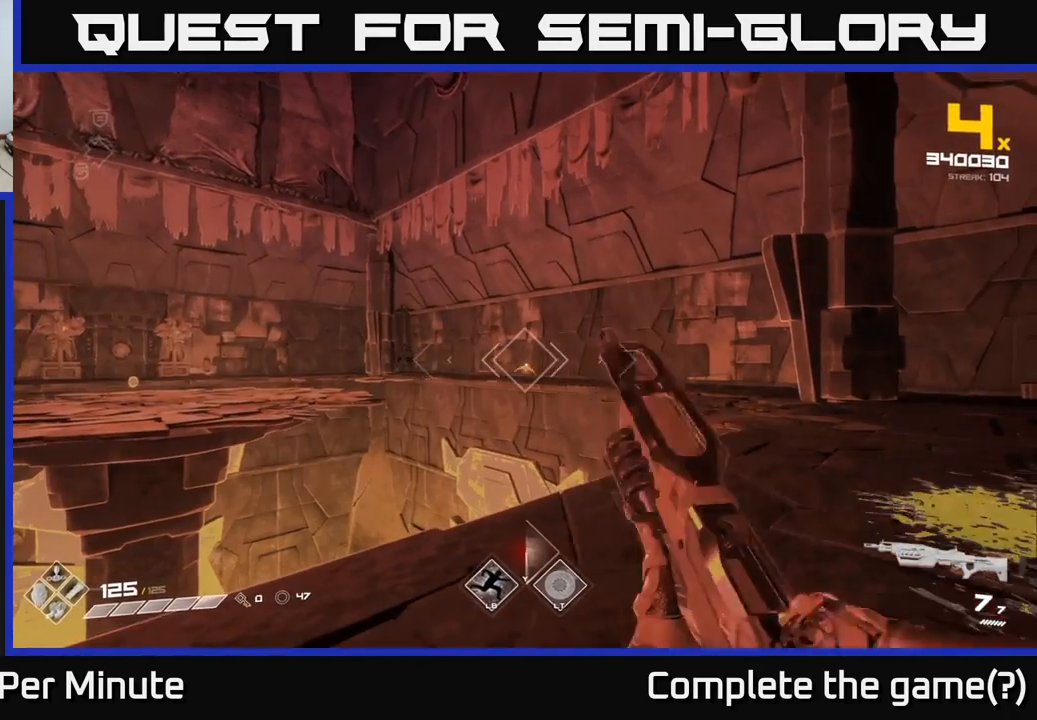
{"buttons": [], "left_stick": "down", "right_stick": "center", "events": [[367, "R2", "down"], [400, "left_stick", "down"], [450, "R2", "up"]]}
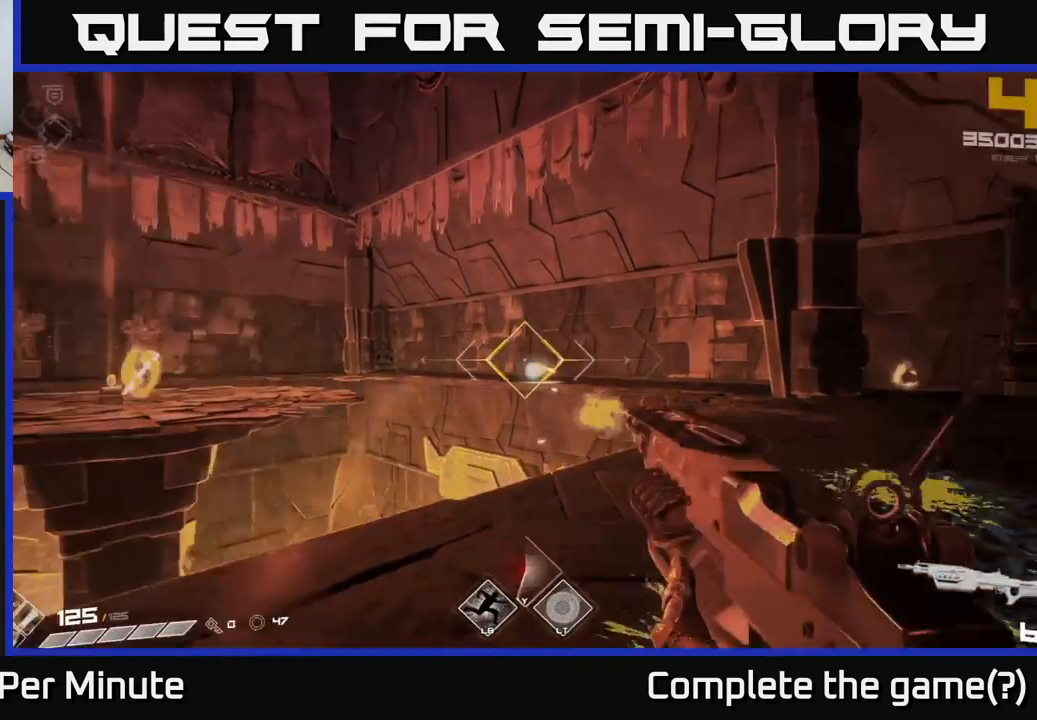
{"buttons": [], "left_stick": "center", "right_stick": "center", "events": [[50, "left_stick", "center"], [150, "left_stick", "down-left"], [317, "left_stick", "center"]]}
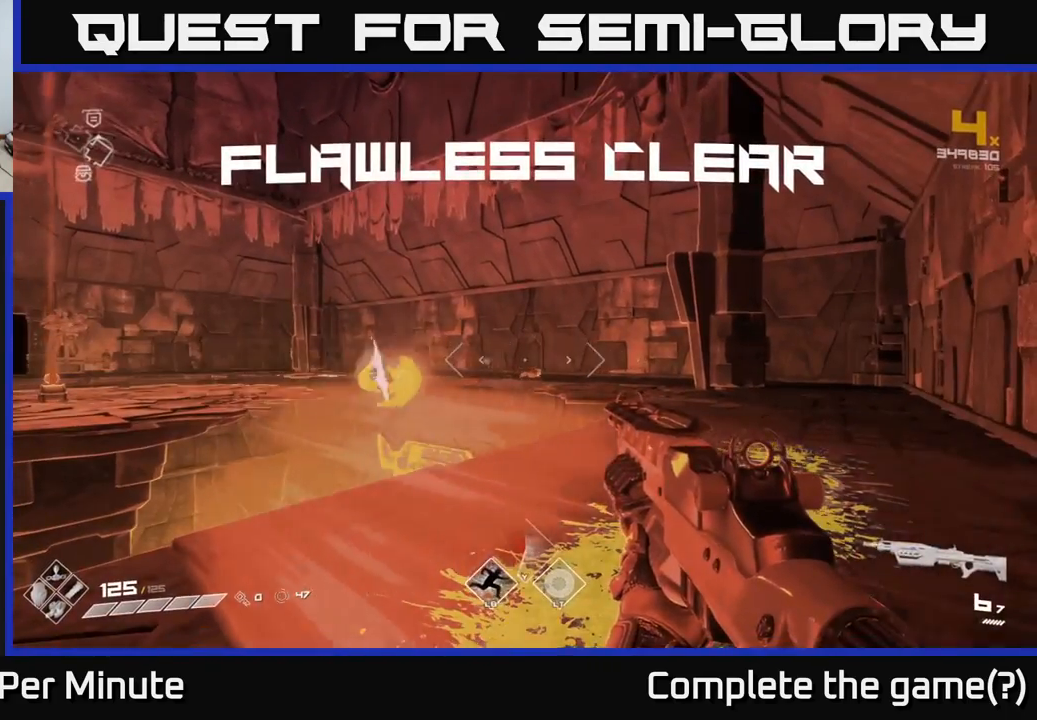
{"buttons": [], "left_stick": "up-right", "right_stick": "center", "events": [[33, "R1", "down"], [100, "left_stick", "down-left"], [133, "R1", "up"], [167, "right_stick", "down-left"], [283, "right_stick", "left"], [367, "left_stick", "down-right"], [383, "right_stick", "center"], [450, "left_stick", "up-right"]]}
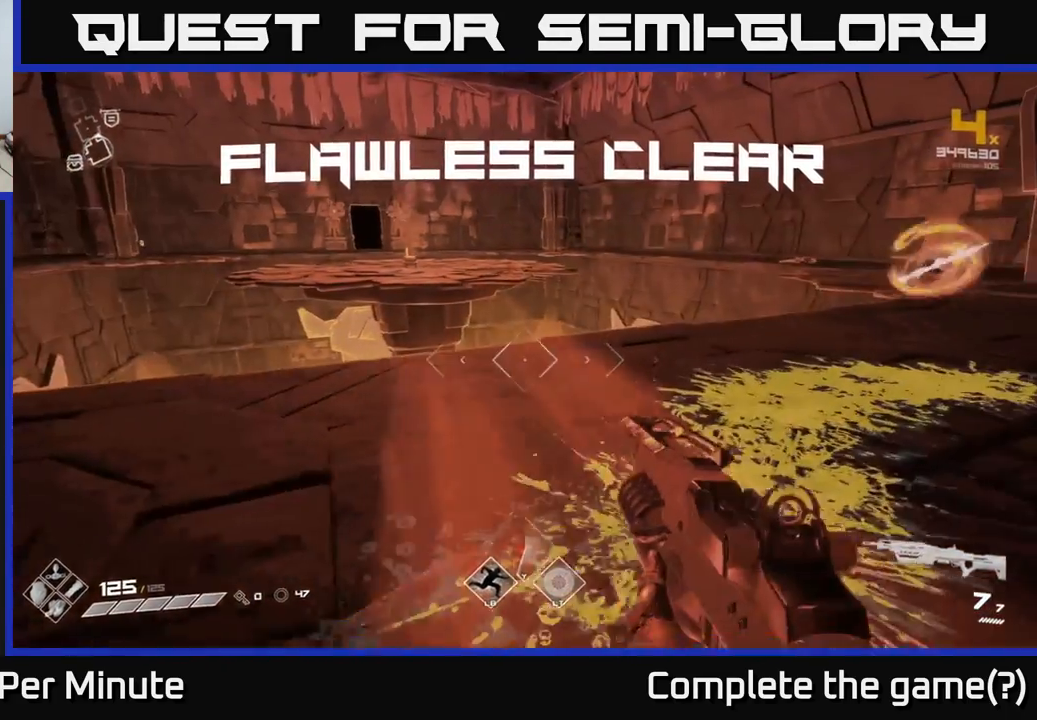
{"buttons": [], "left_stick": "up", "right_stick": "center", "events": [[233, "left_stick", "up"], [233, "right_stick", "left"], [400, "right_stick", "center"]]}
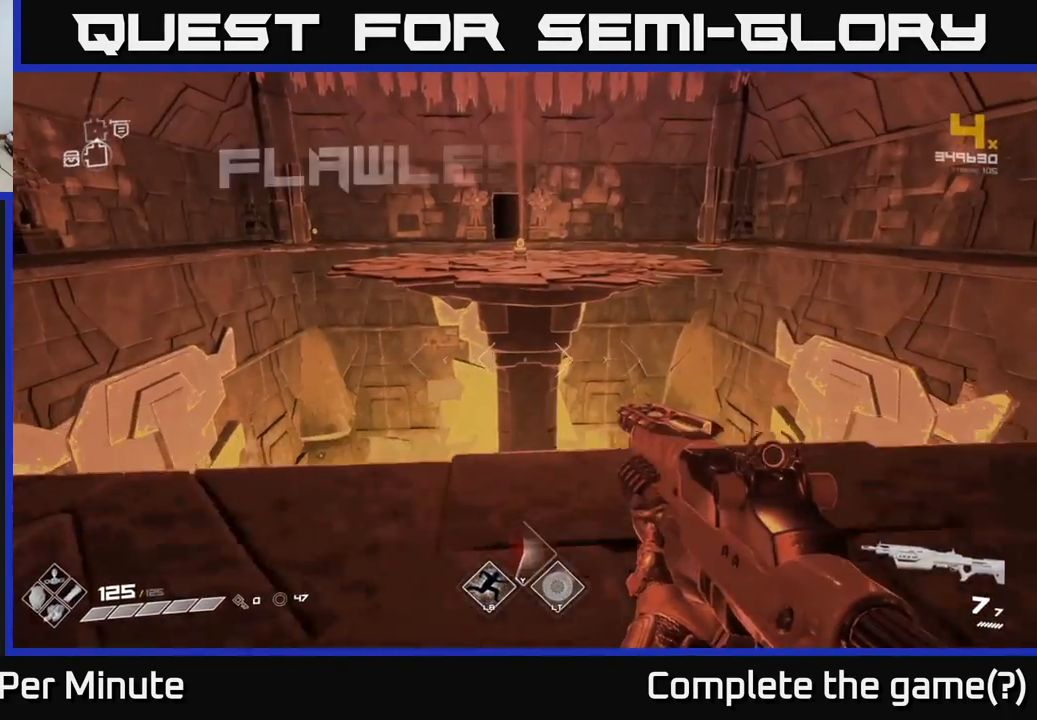
{"buttons": ["A"], "left_stick": "up", "right_stick": "center", "events": [[117, "A", "down"], [283, "A", "up"], [450, "A", "down"]]}
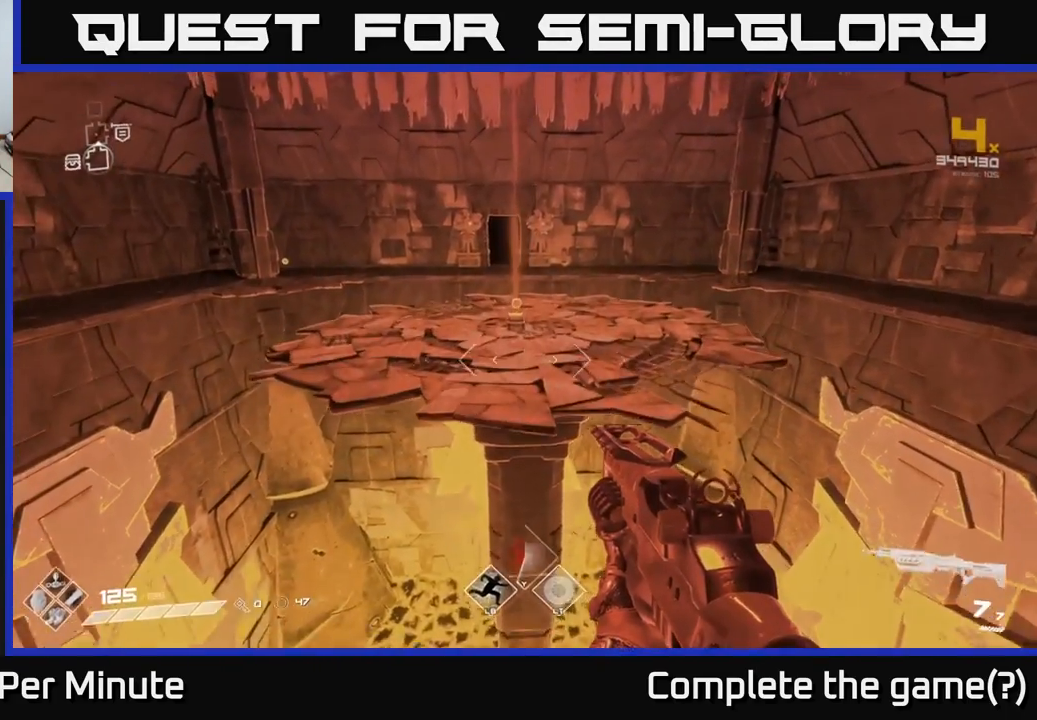
{"buttons": [], "left_stick": "up", "right_stick": "center", "events": [[100, "A", "up"], [267, "L1", "down"], [400, "L1", "up"]]}
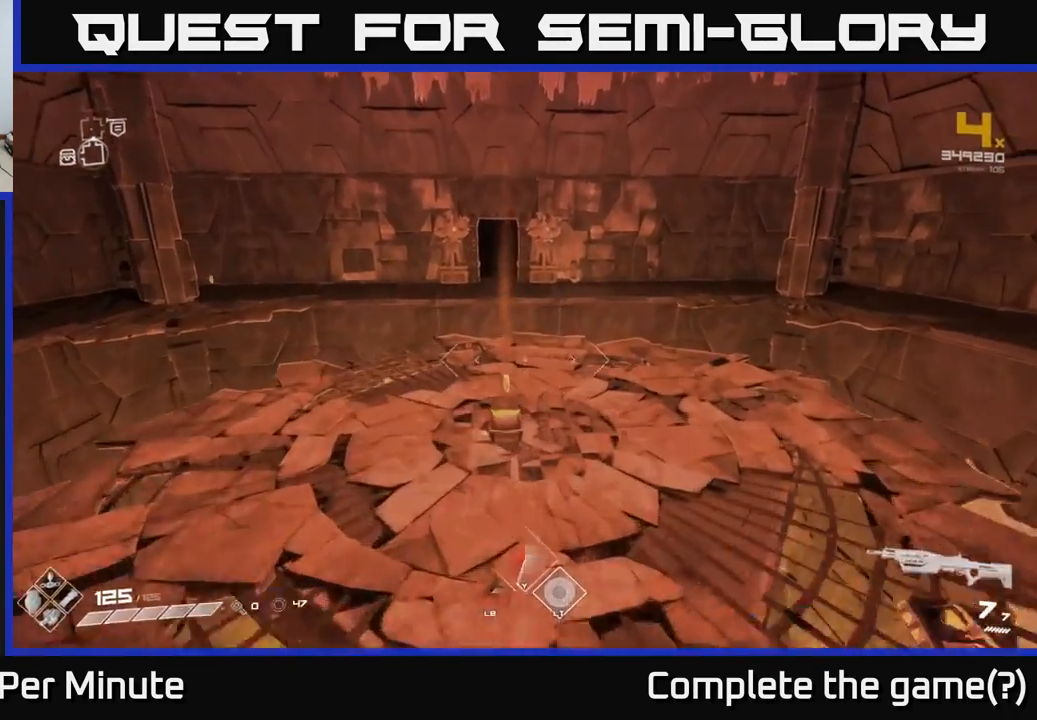
{"buttons": [], "left_stick": "up", "right_stick": "center", "events": [[433, "right_stick", "down-left"], [500, "right_stick", "center"]]}
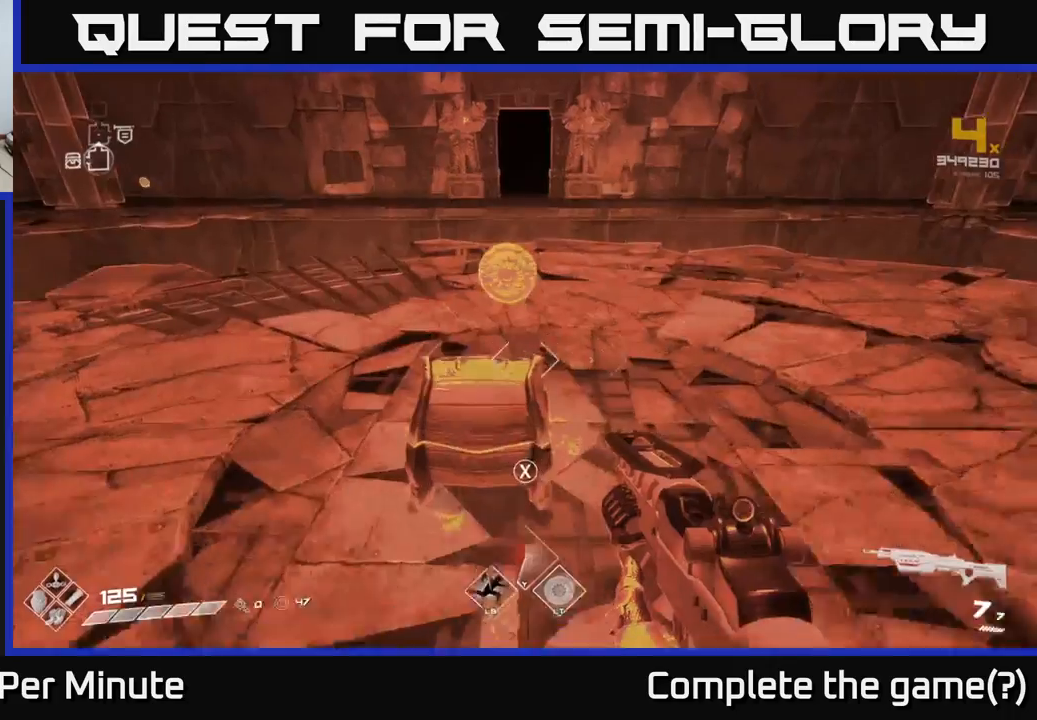
{"buttons": [], "left_stick": "center", "right_stick": "center", "events": [[33, "left_stick", "center"], [200, "X", "down"], [333, "X", "up"]]}
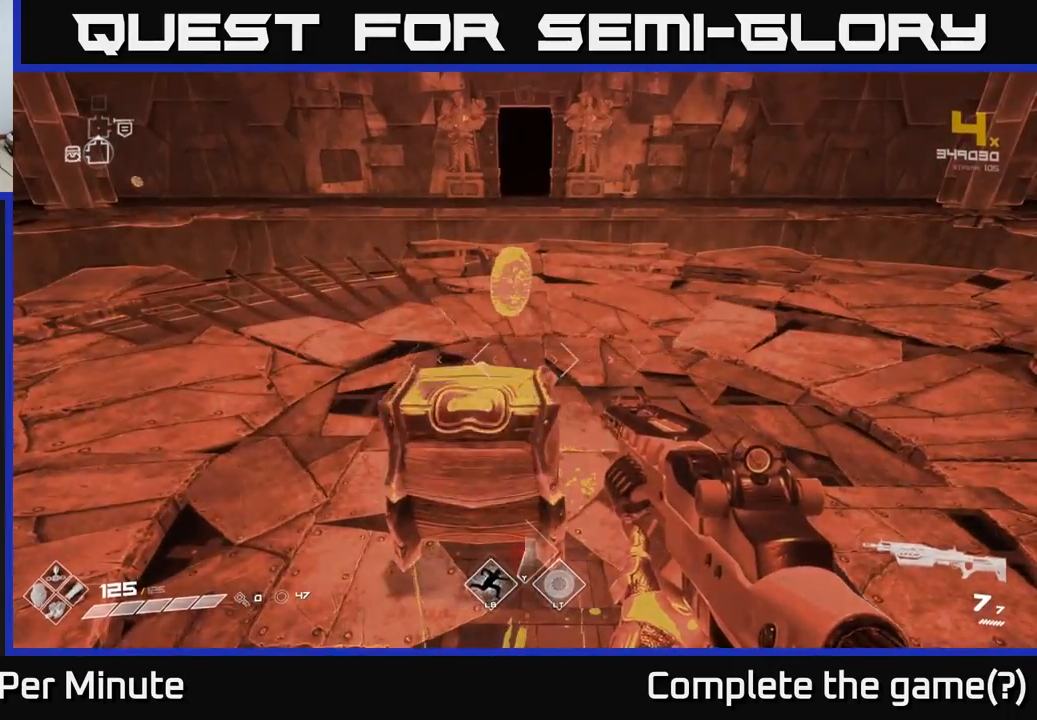
{"buttons": [], "left_stick": "center", "right_stick": "left", "events": [[50, "left_stick", "up-right"], [50, "right_stick", "left"], [200, "left_stick", "right"], [433, "left_stick", "center"]]}
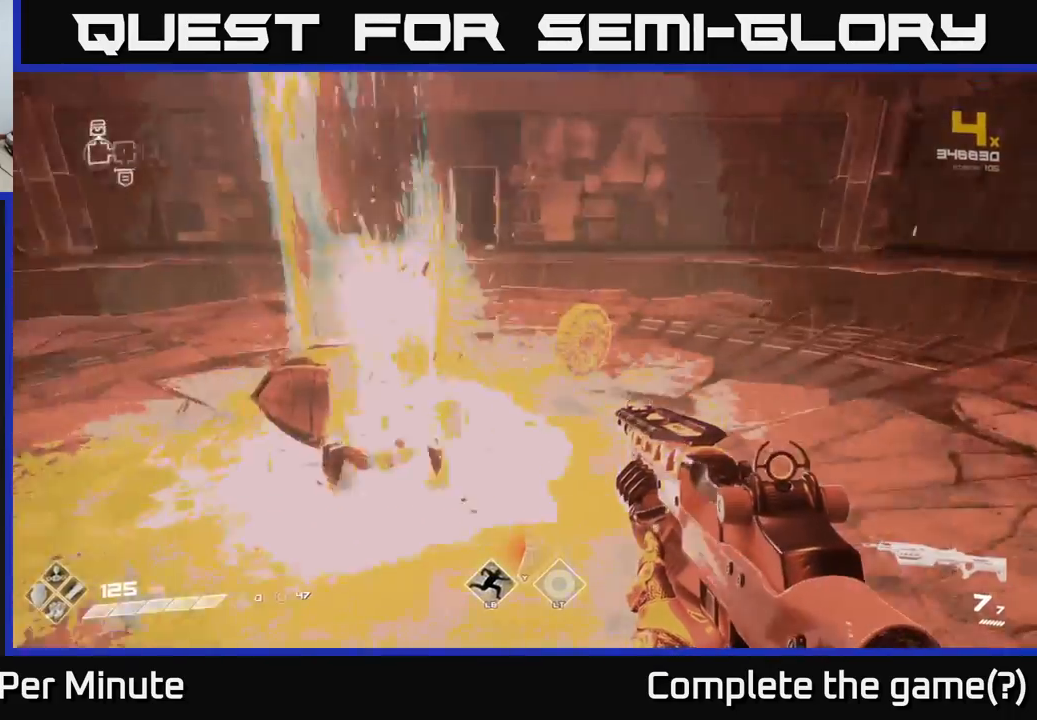
{"buttons": [], "left_stick": "right", "right_stick": "down", "events": [[50, "left_stick", "up"], [217, "right_stick", "center"], [250, "left_stick", "right"], [333, "left_stick", "center"], [367, "right_stick", "down"], [500, "left_stick", "right"]]}
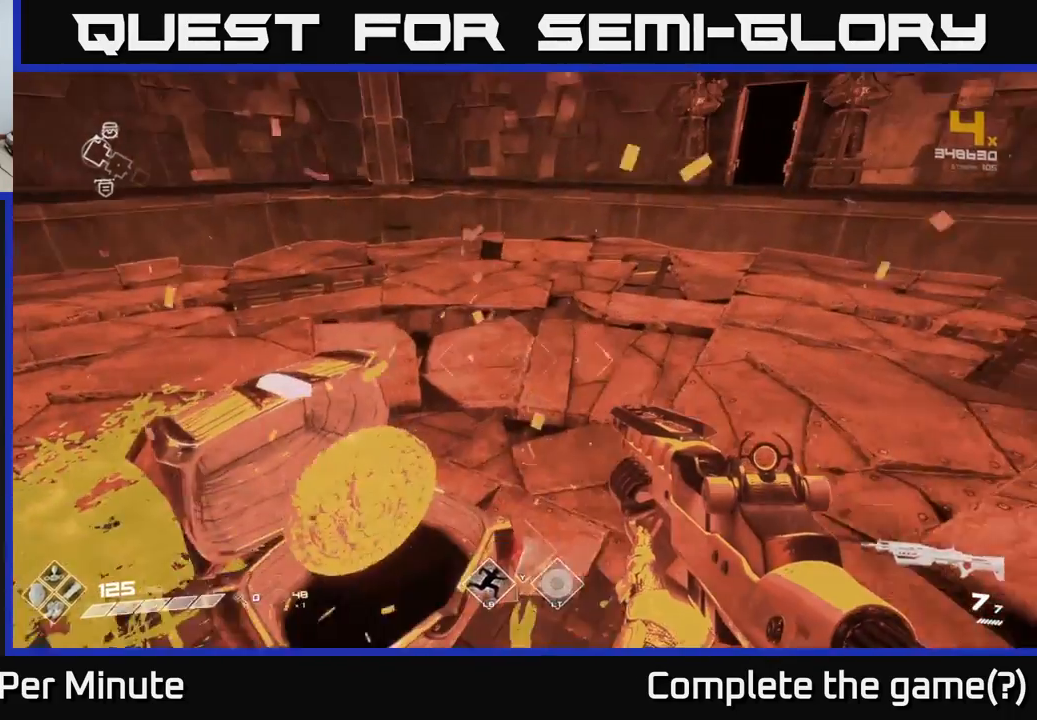
{"buttons": [], "left_stick": "up-left", "right_stick": "right", "events": [[33, "right_stick", "center"], [83, "left_stick", "center"], [333, "left_stick", "up-left"], [483, "right_stick", "right"]]}
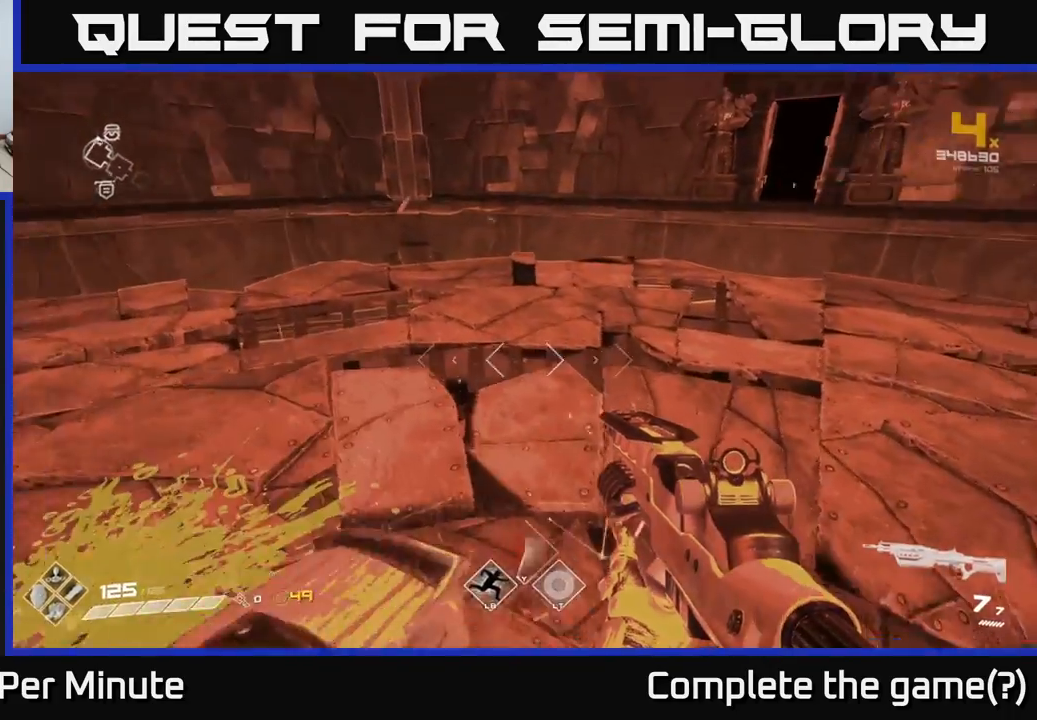
{"buttons": [], "left_stick": "up", "right_stick": "left", "events": [[50, "left_stick", "center"], [233, "left_stick", "up"], [300, "right_stick", "center"], [450, "right_stick", "left"]]}
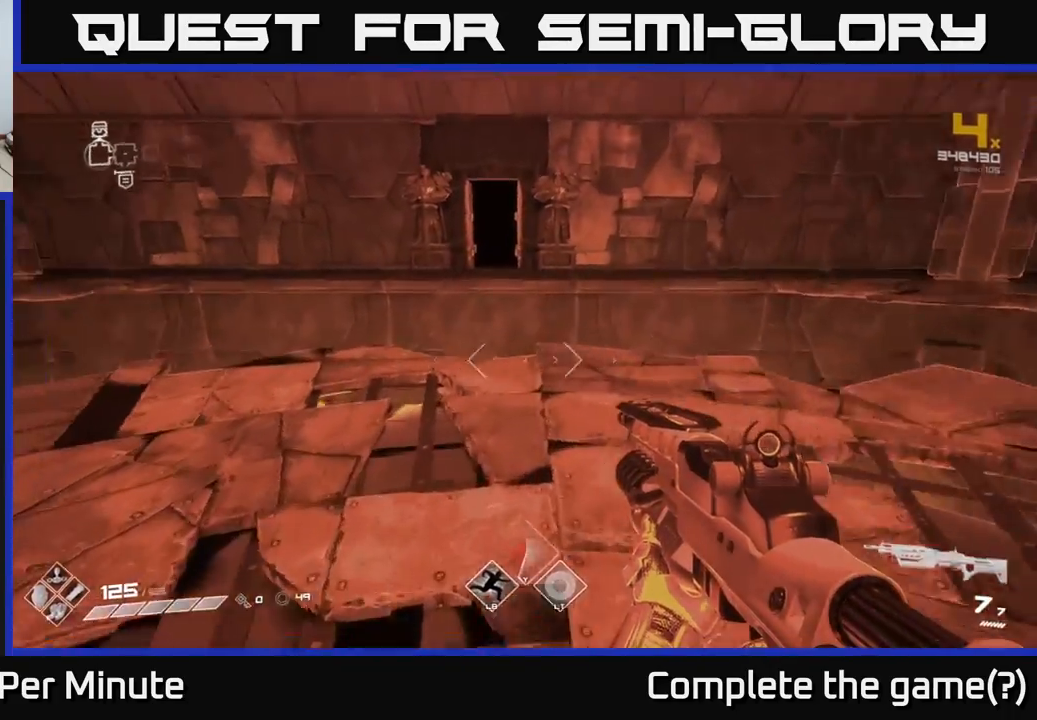
{"buttons": [], "left_stick": "down-right", "right_stick": "right", "events": [[83, "right_stick", "center"], [200, "left_stick", "left"], [267, "left_stick", "center"], [283, "right_stick", "right"], [417, "left_stick", "down-right"]]}
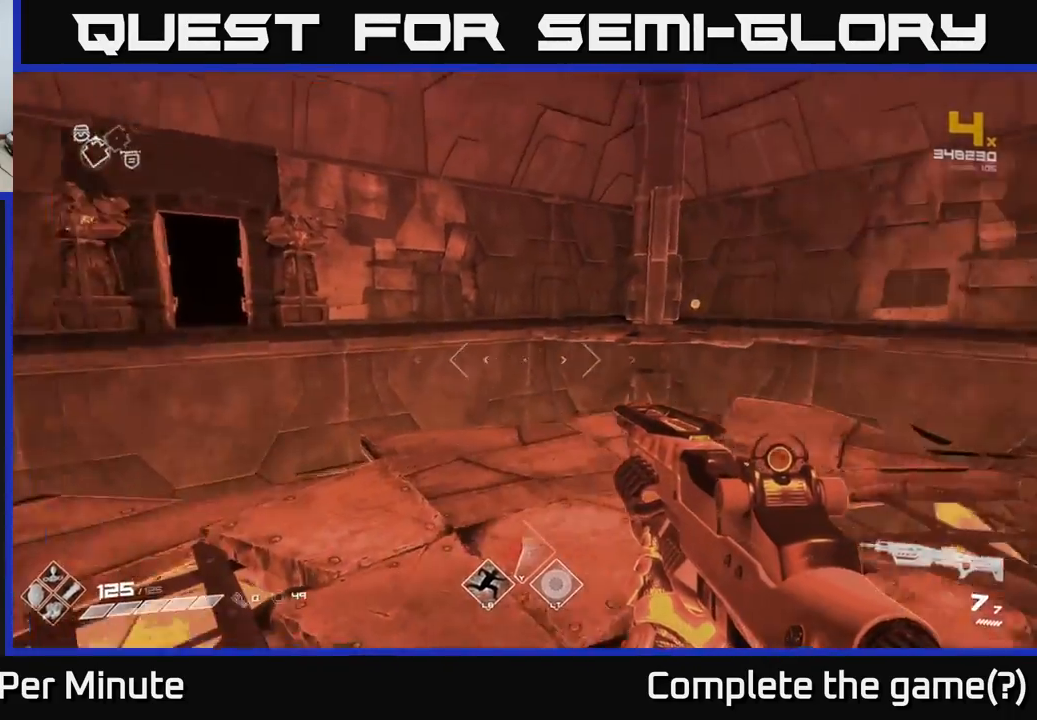
{"buttons": [], "left_stick": "up", "right_stick": "center", "events": [[117, "left_stick", "right"], [250, "right_stick", "center"], [300, "left_stick", "up-right"], [417, "left_stick", "up"]]}
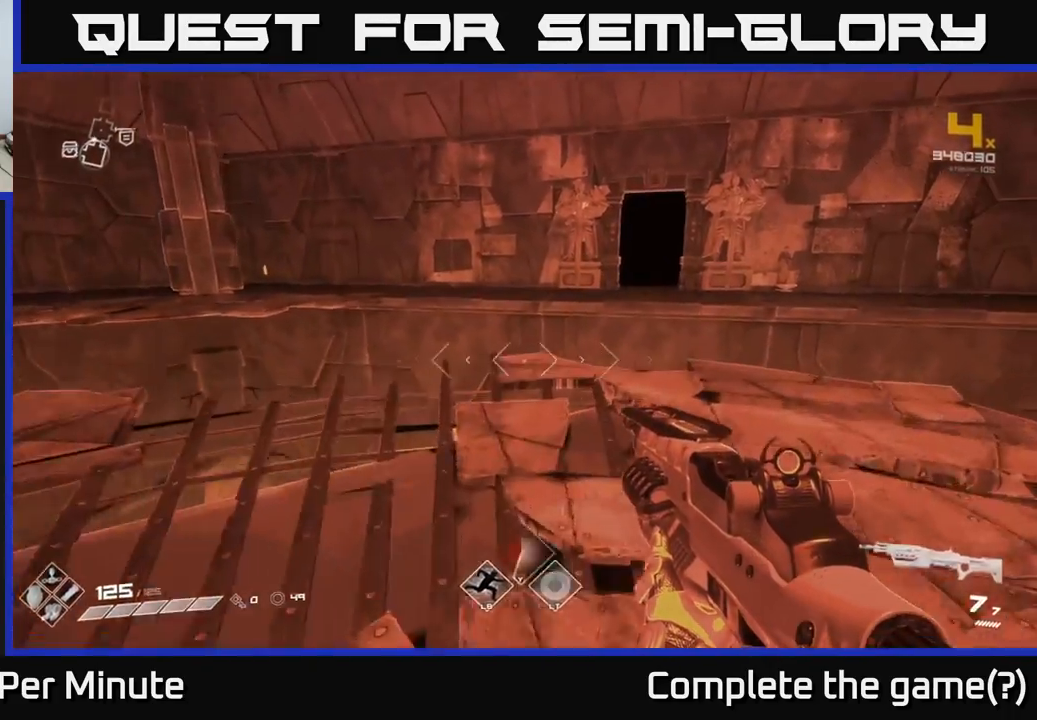
{"buttons": ["A"], "left_stick": "up", "right_stick": "center", "events": [[500, "A", "down"]]}
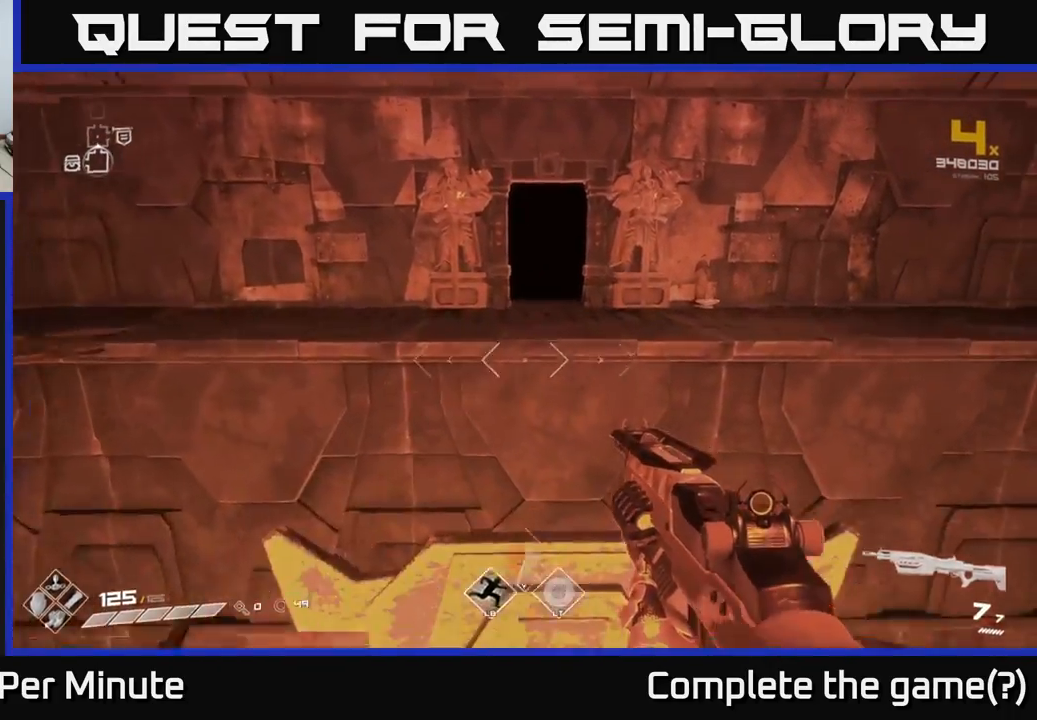
{"buttons": [], "left_stick": "up", "right_stick": "center", "events": [[200, "A", "up"], [350, "A", "down"], [483, "A", "up"]]}
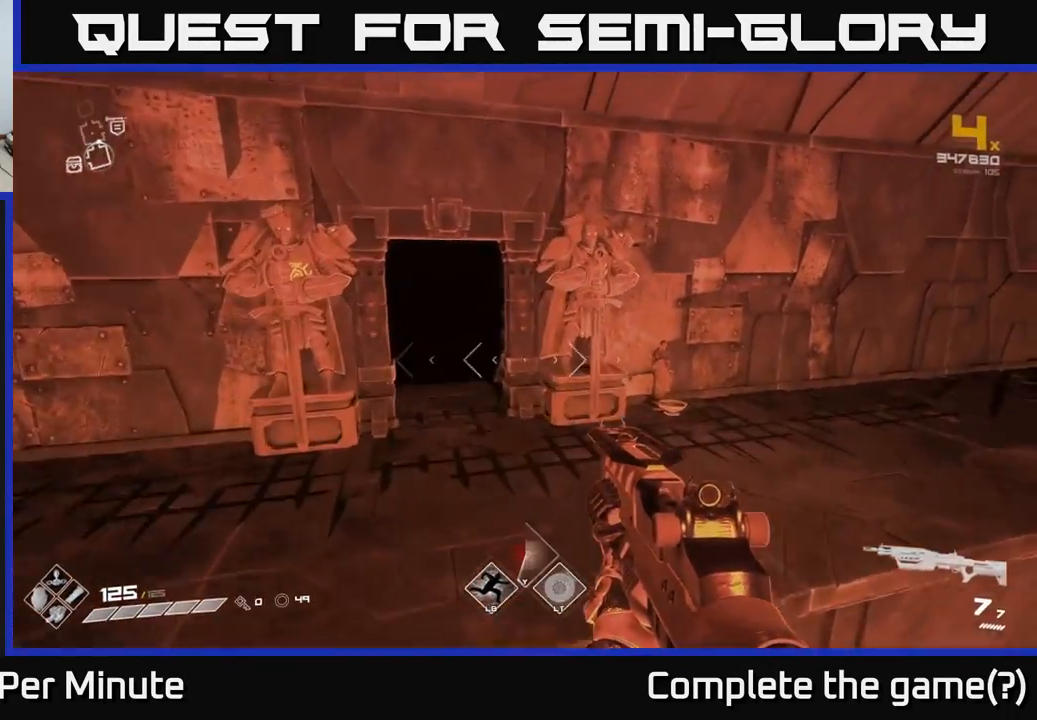
{"buttons": [], "left_stick": "up-left", "right_stick": "left", "events": [[117, "right_stick", "left"], [250, "left_stick", "up-left"]]}